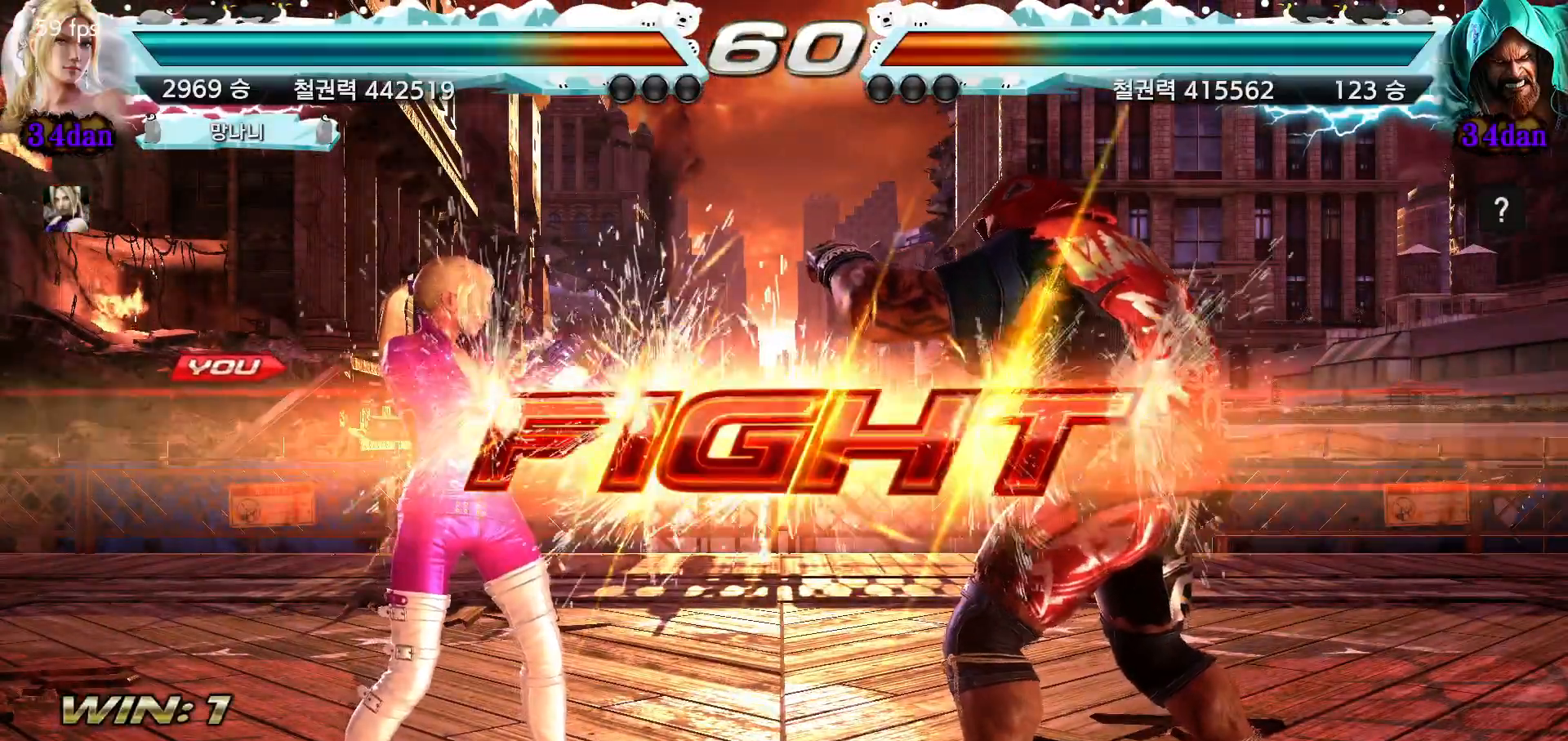
Gameplay with a controller (arcade stick); each line is a JSON object with the inputs held at the frame after it (dt_ms = milliseconds from this image to that frame). "events" lists button and stick changes between this image and that frame as [ms after this image, input, new state], when the widget could be followed in between. Not read: L3 R3.
{"dt_ms": 1000, "buttons": [], "left_stick": "center"}
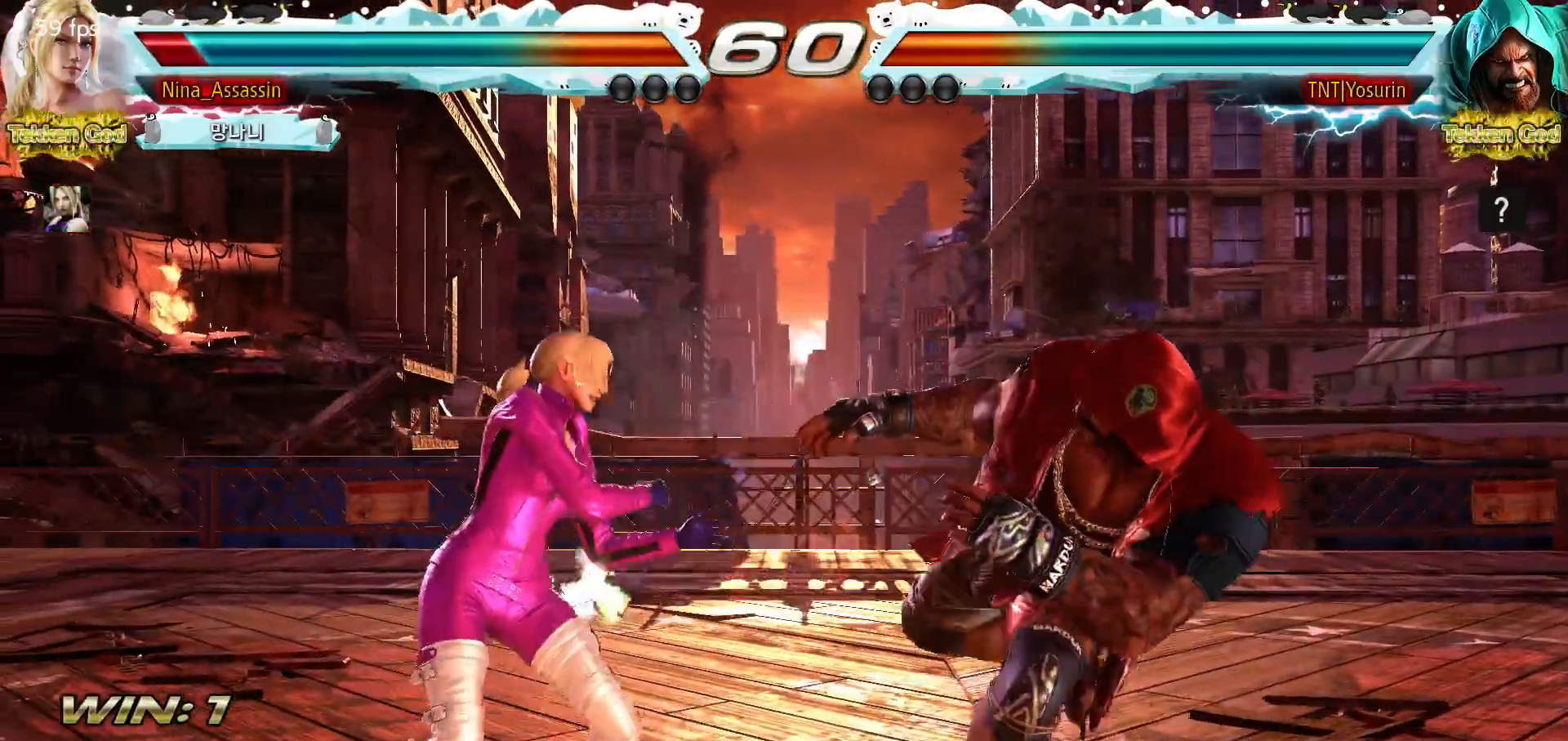
{"dt_ms": 500, "buttons": [], "left_stick": "left"}
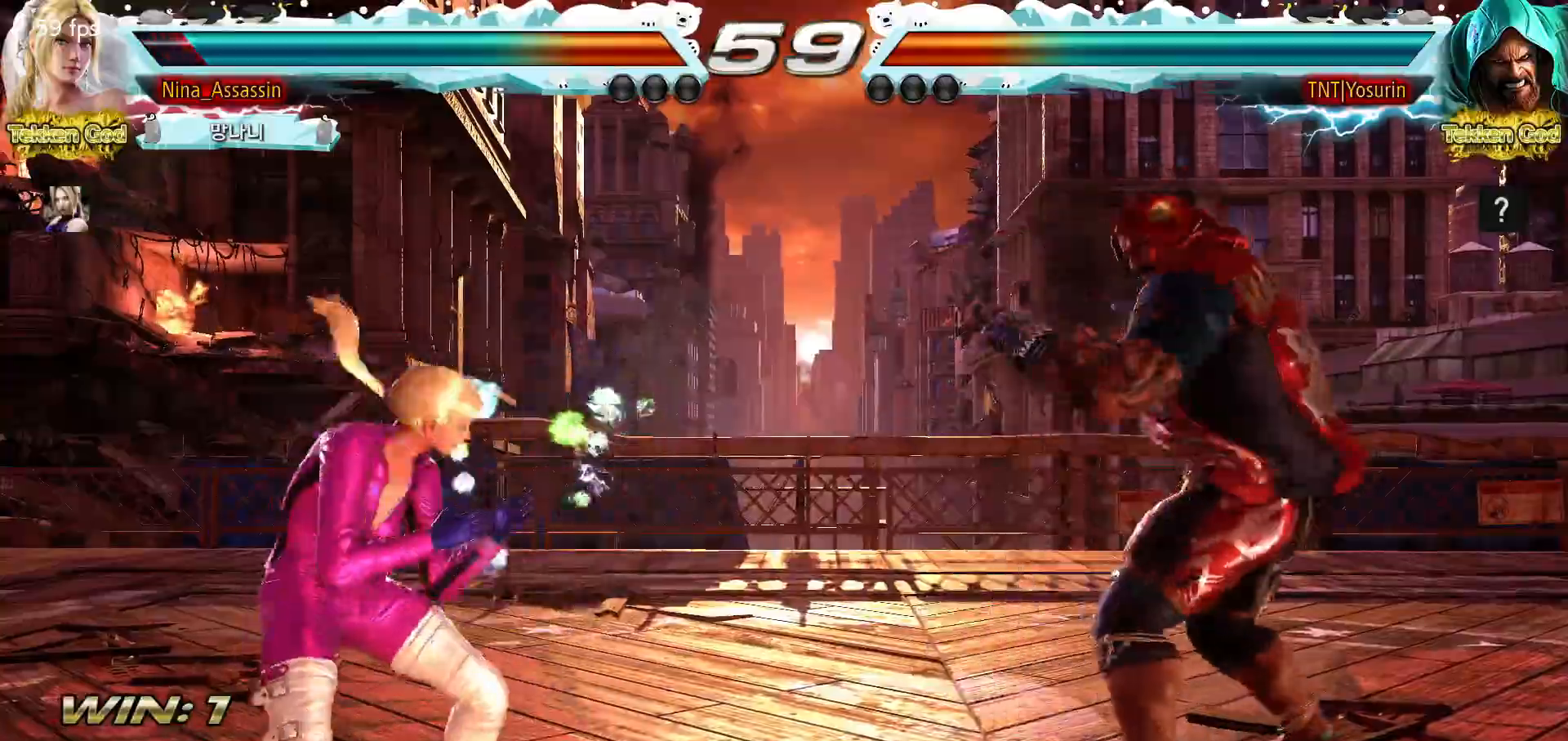
{"dt_ms": 500, "buttons": [], "left_stick": "up", "events": [[183, "left_stick", "down"], [233, "left_stick", "center"], [367, "left_stick", "down"], [433, "left_stick", "left"], [500, "left_stick", "up"]]}
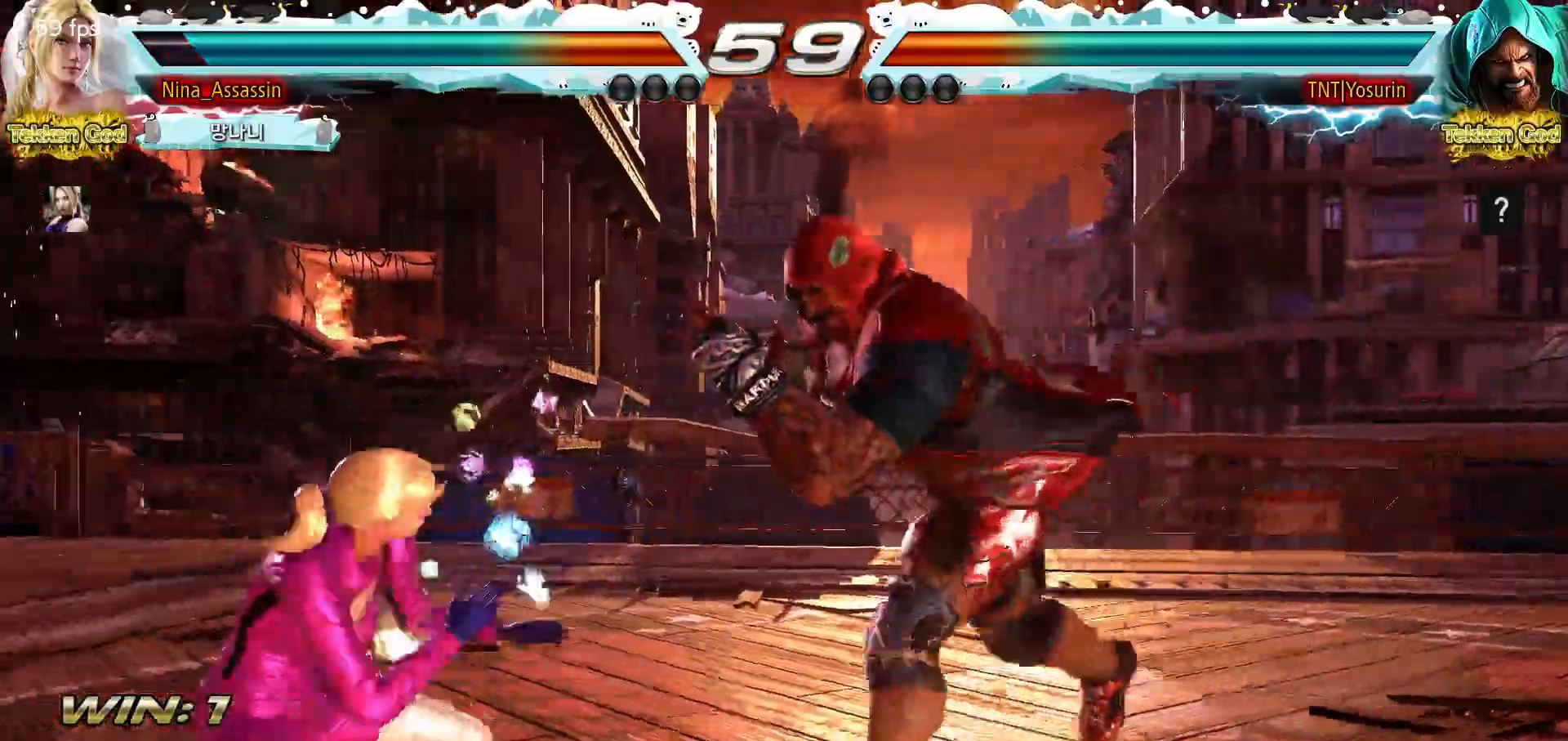
{"dt_ms": 500, "buttons": [], "left_stick": "down-left", "events": [[50, "left_stick", "center"], [117, "left_stick", "left"], [200, "left_stick", "center"], [267, "left_stick", "left"], [433, "left_stick", "down-left"]]}
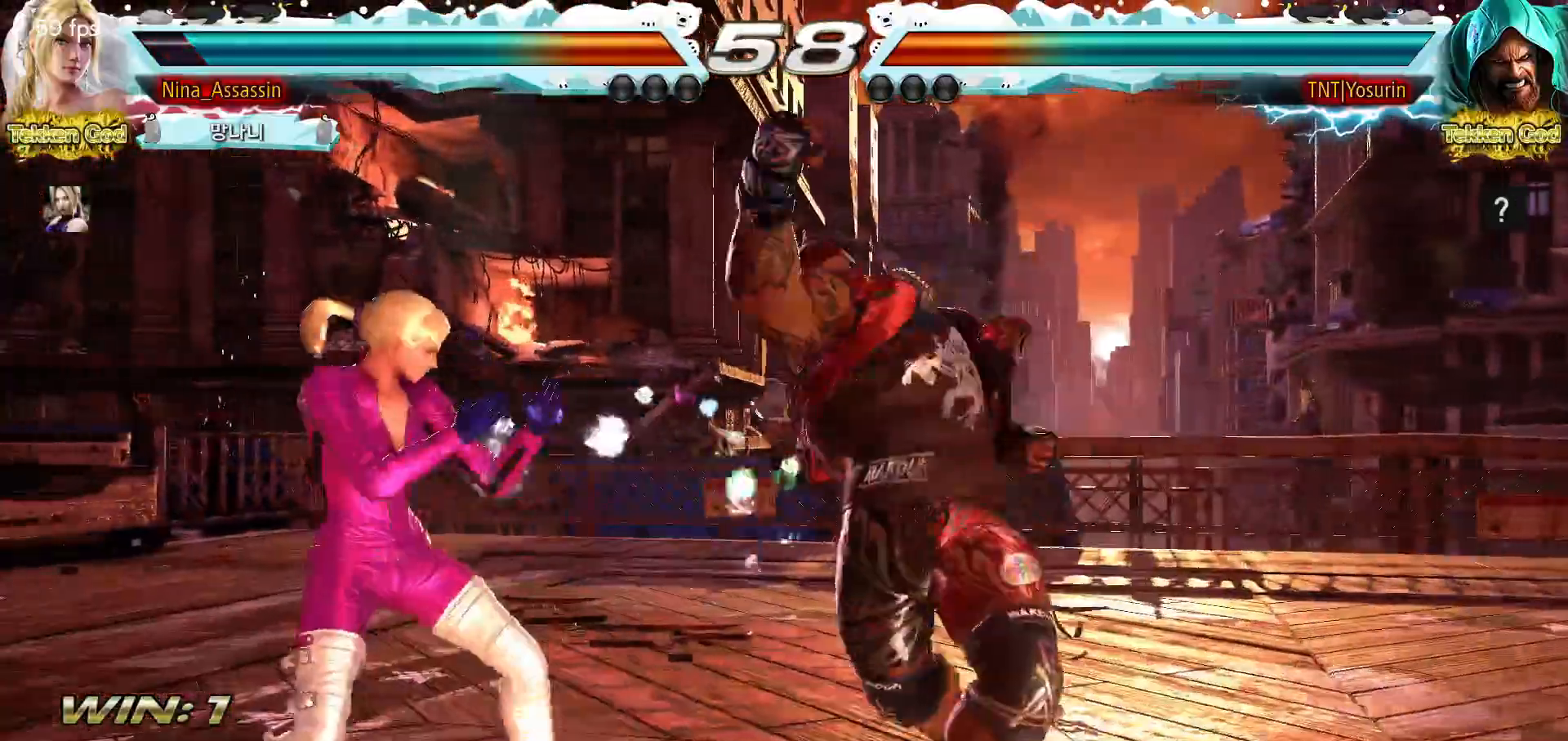
{"dt_ms": 500, "buttons": [], "left_stick": "center", "events": [[67, "left_stick", "center"], [200, "left_stick", "right"], [217, "SQUARE", "down"], [283, "SQUARE", "up"], [300, "left_stick", "center"], [333, "TRIANGLE", "down"], [417, "TRIANGLE", "up"]]}
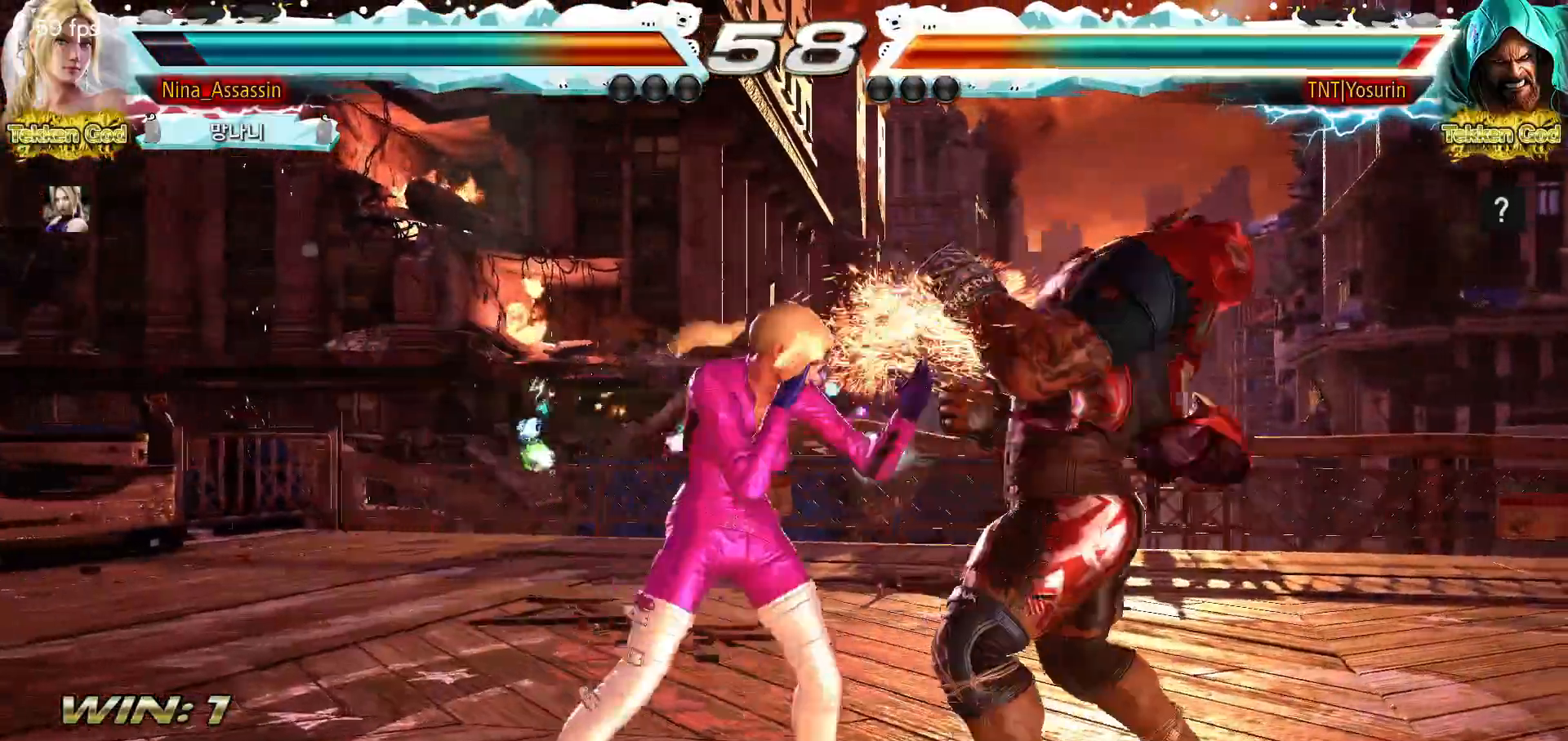
{"dt_ms": 500, "buttons": [], "left_stick": "center", "events": [[350, "SQUARE", "down"], [400, "SQUARE", "up"]]}
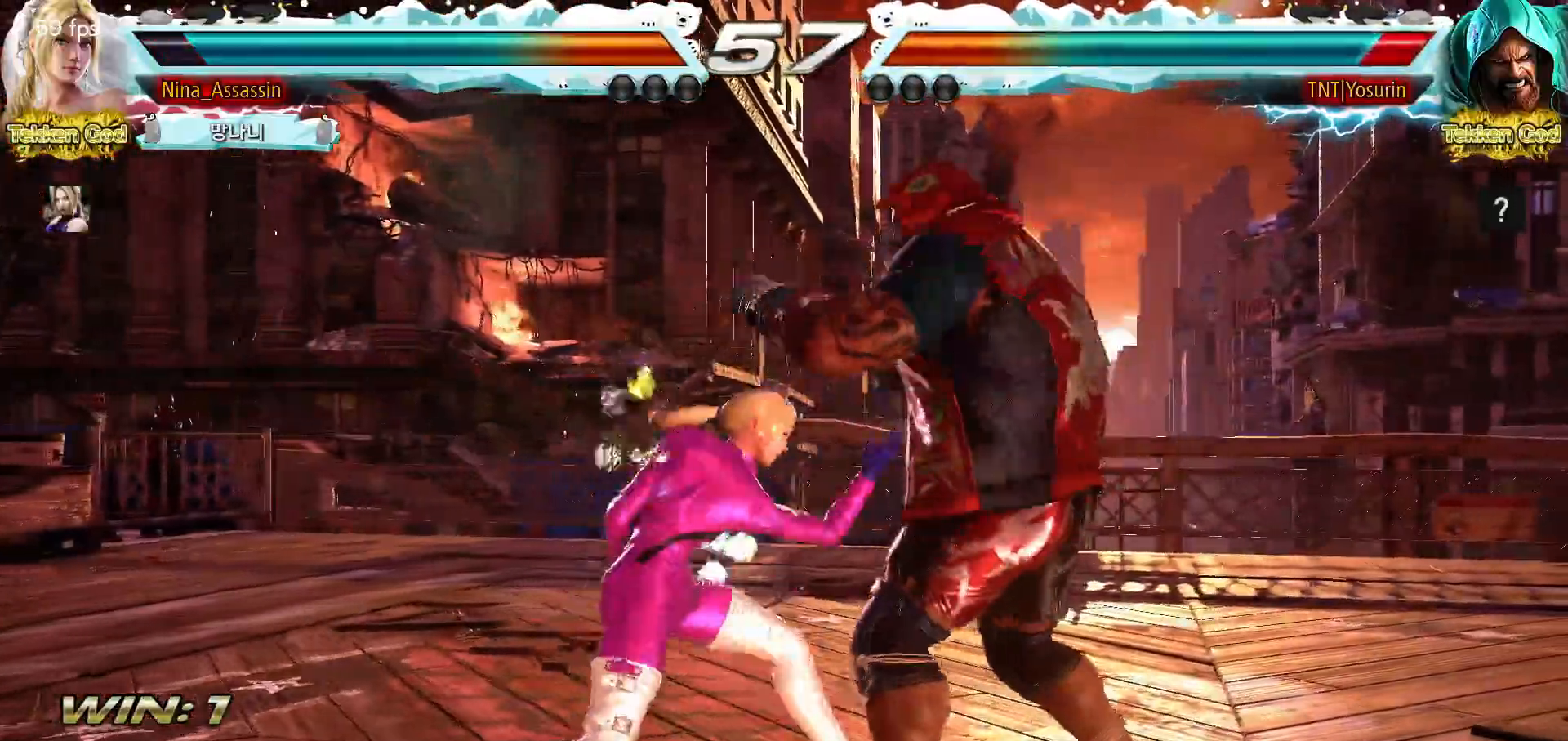
{"dt_ms": 500, "buttons": [], "left_stick": "center", "events": [[17, "left_stick", "right"], [200, "SQUARE", "down"], [233, "SQUARE", "up"], [283, "SQUARE", "down"], [300, "SQUARE", "up"], [500, "left_stick", "center"]]}
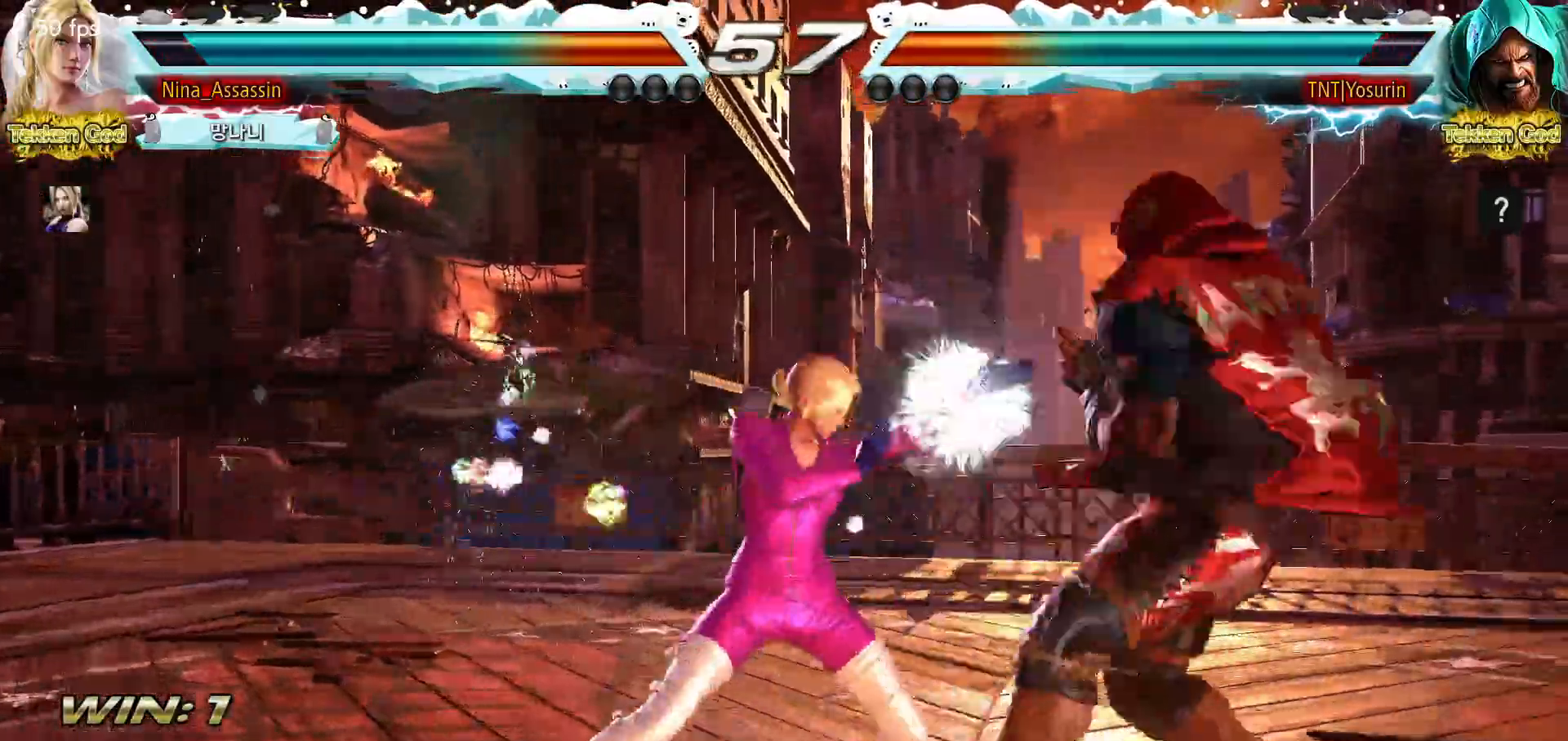
{"dt_ms": 500, "buttons": [], "left_stick": "left", "events": [[300, "left_stick", "left"], [350, "left_stick", "center"], [433, "left_stick", "left"]]}
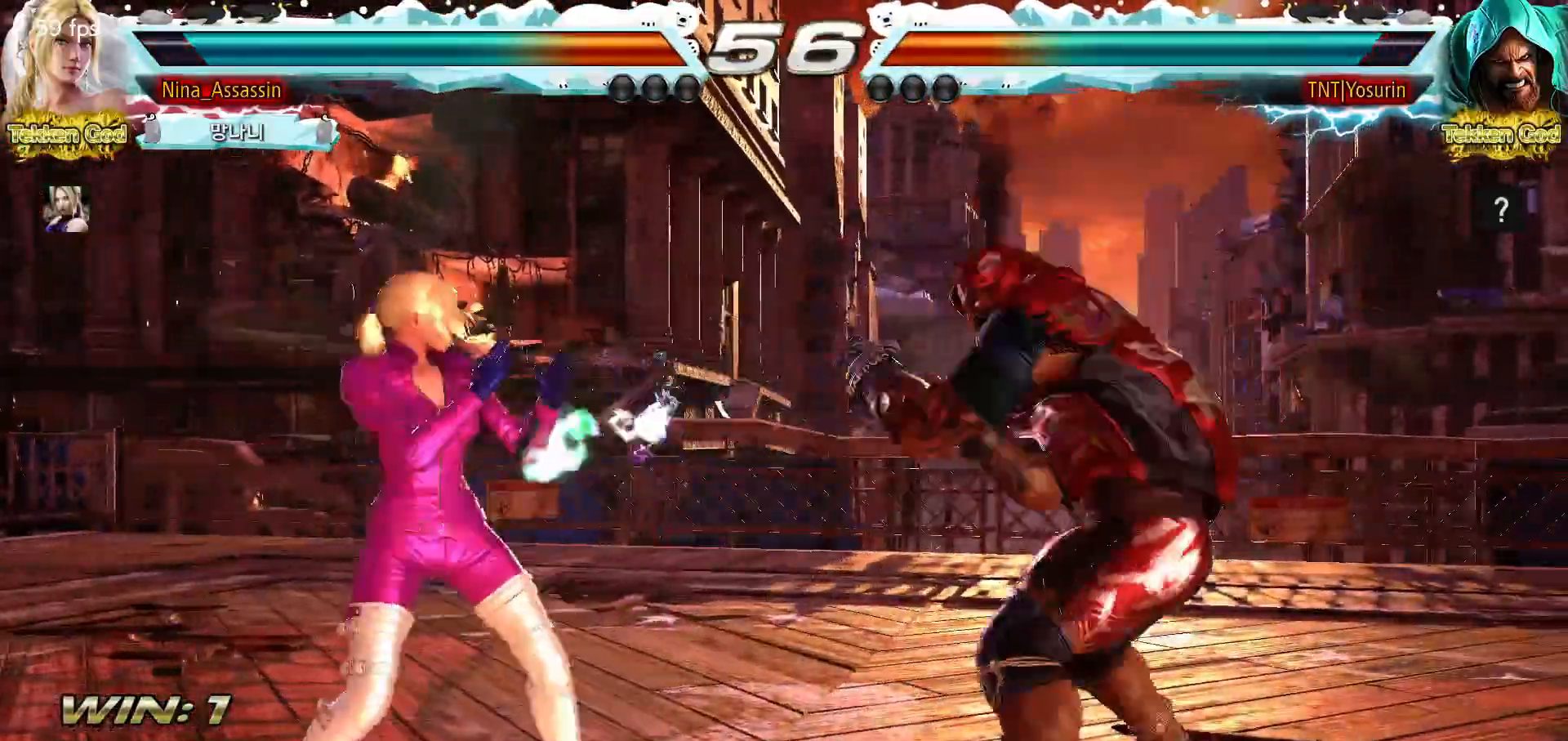
{"dt_ms": 500, "buttons": [], "left_stick": "center", "events": [[67, "left_stick", "down-left"], [183, "left_stick", "center"], [333, "left_stick", "down-right"], [350, "TRIANGLE", "down"], [433, "TRIANGLE", "up"], [483, "left_stick", "center"]]}
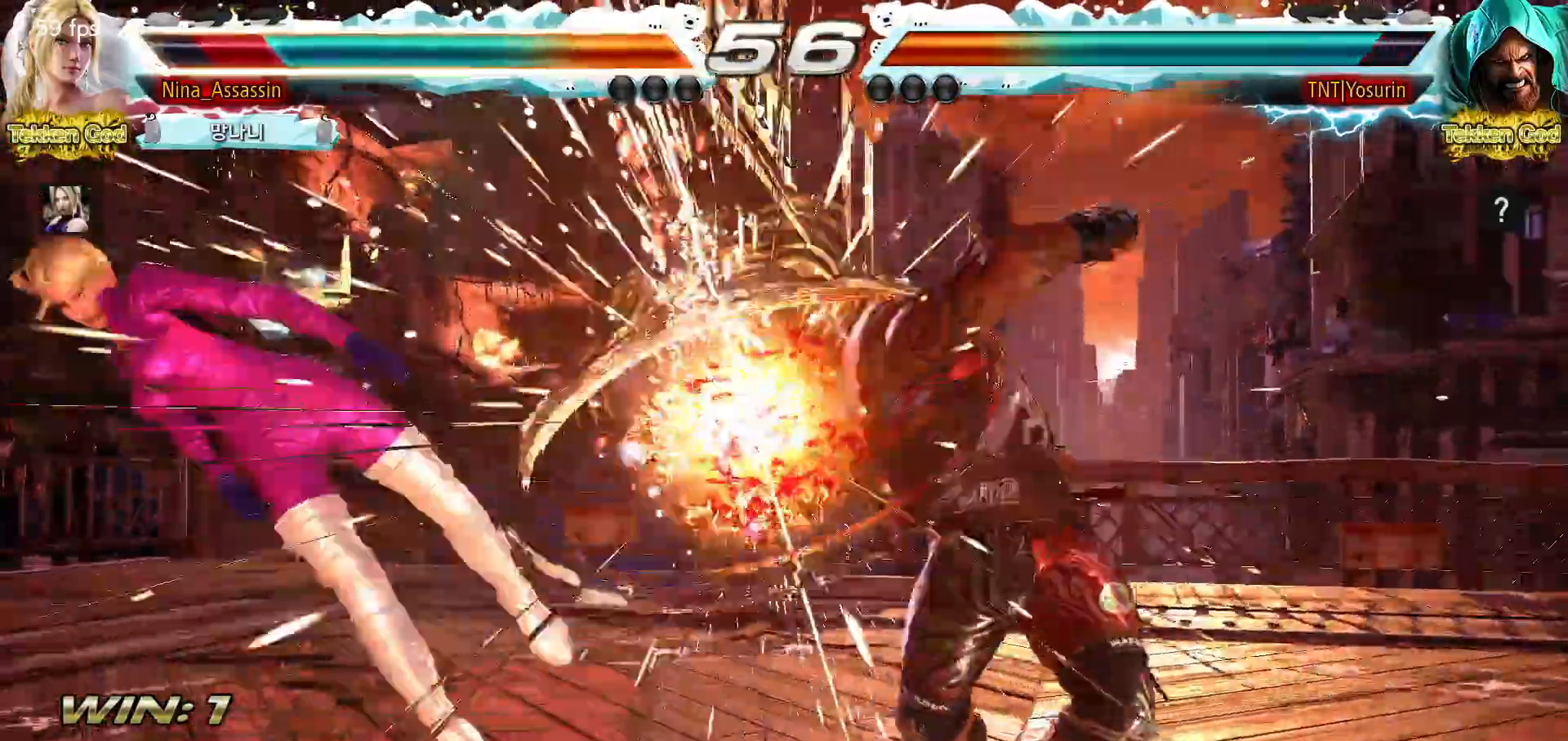
{"dt_ms": 500, "buttons": ["SQUARE"], "left_stick": "center", "events": [[400, "TRIANGLE", "down"], [450, "TRIANGLE", "up"], [483, "SQUARE", "down"]]}
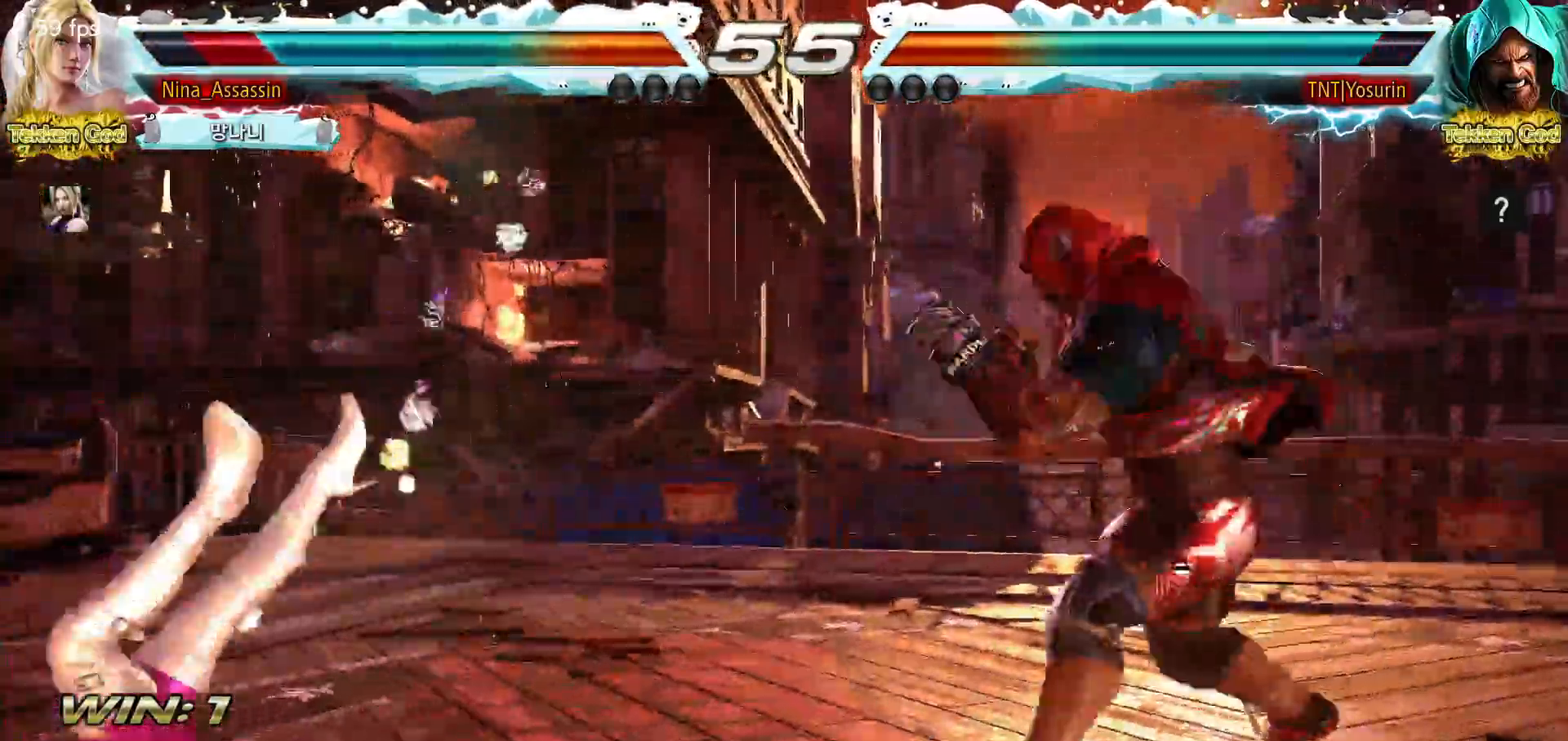
{"dt_ms": 500, "buttons": [], "left_stick": "center", "events": [[17, "SQUARE", "up"], [83, "TRIANGLE", "down"], [117, "TRIANGLE", "up"], [167, "SQUARE", "down"], [200, "SQUARE", "up"], [250, "TRIANGLE", "down"], [300, "TRIANGLE", "up"], [350, "SQUARE", "down"], [383, "SQUARE", "up"], [450, "TRIANGLE", "down"], [483, "TRIANGLE", "up"]]}
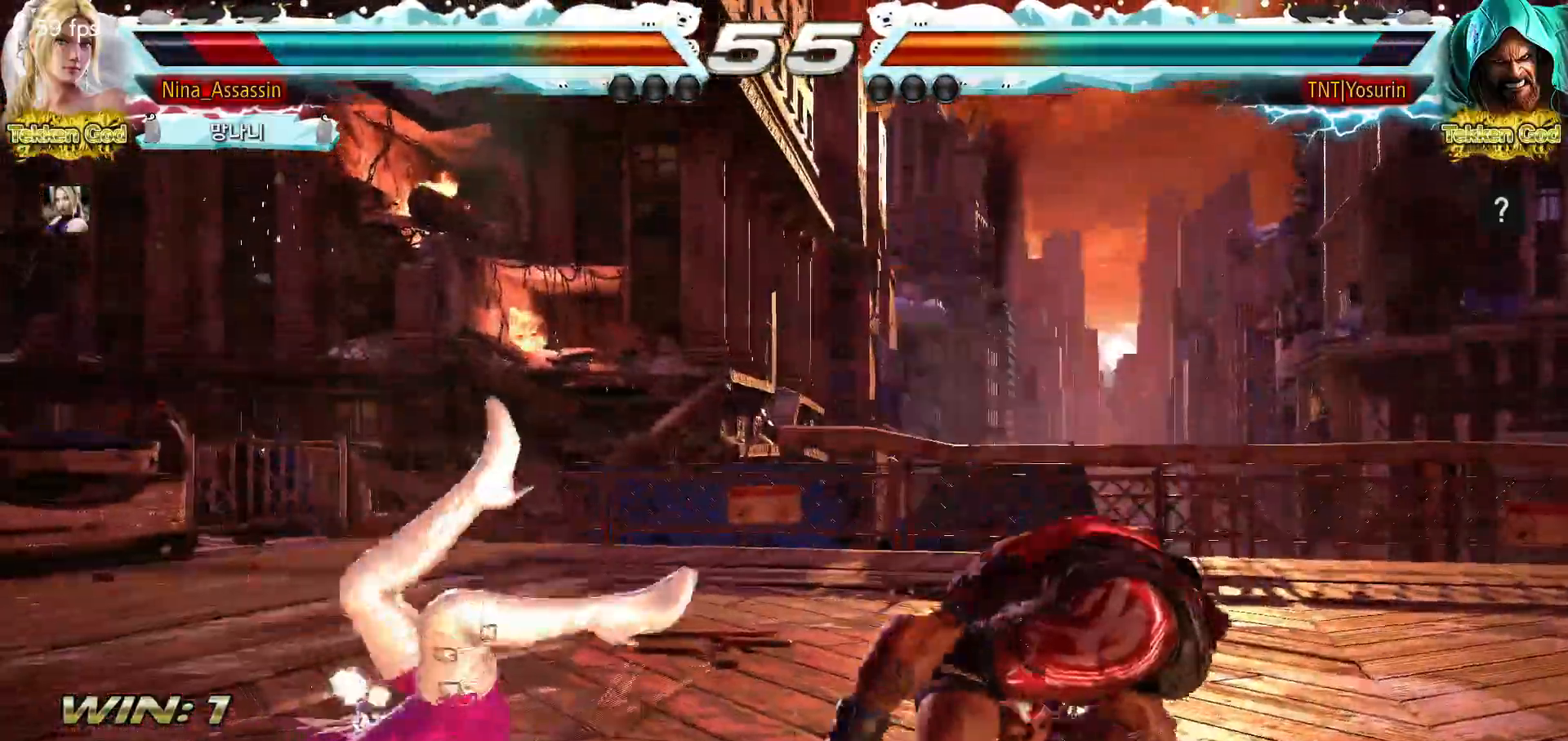
{"dt_ms": 500, "buttons": ["TRIANGLE"], "left_stick": "center", "events": [[17, "SQUARE", "down"], [67, "SQUARE", "up"], [117, "TRIANGLE", "down"], [150, "TRIANGLE", "up"], [200, "SQUARE", "down"], [250, "SQUARE", "up"], [300, "TRIANGLE", "down"], [350, "TRIANGLE", "up"], [383, "SQUARE", "down"], [433, "SQUARE", "up"], [483, "TRIANGLE", "down"]]}
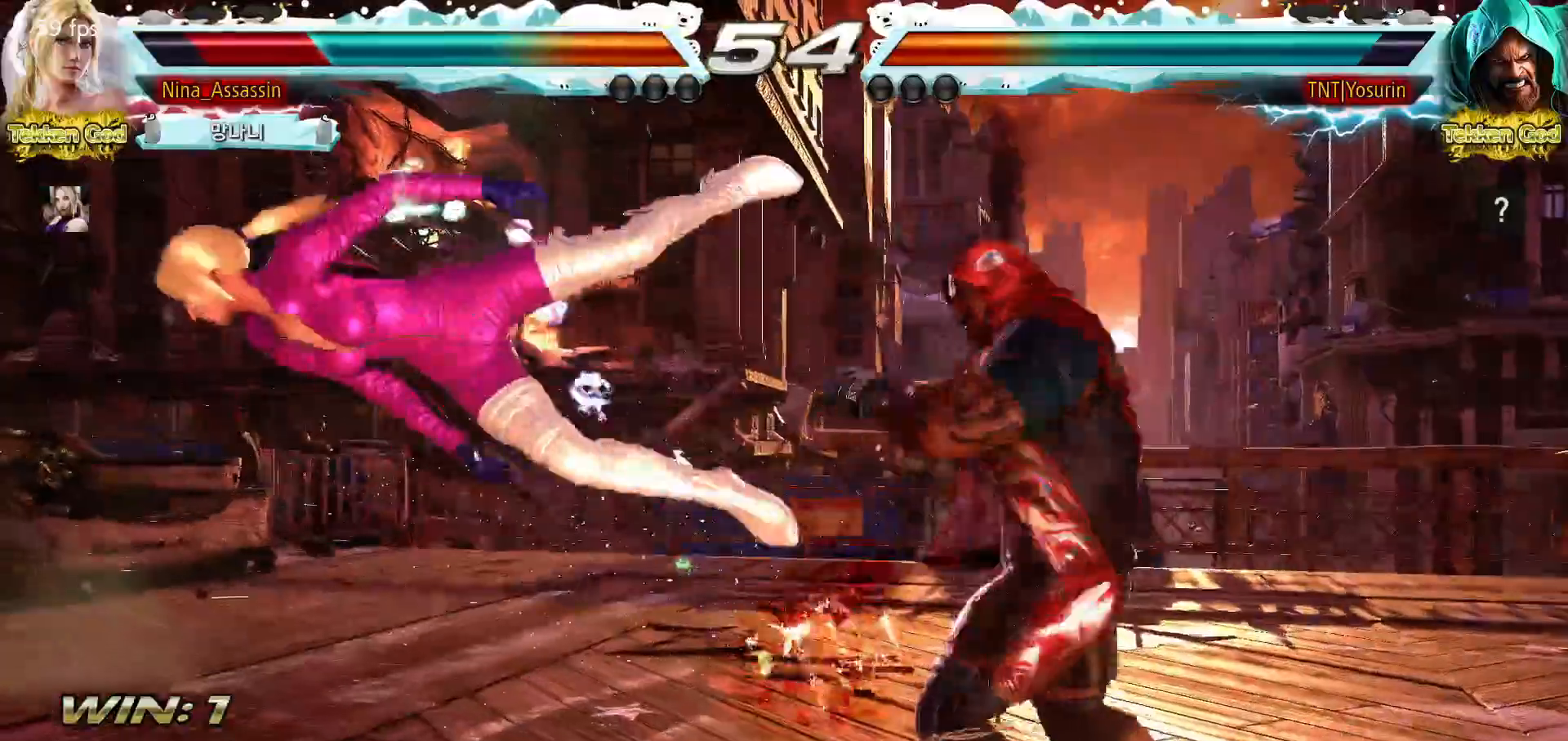
{"dt_ms": 500, "buttons": ["SQUARE"], "left_stick": "center", "events": [[33, "TRIANGLE", "up"], [83, "SQUARE", "down"], [133, "SQUARE", "up"], [167, "TRIANGLE", "down"], [217, "TRIANGLE", "up"], [267, "SQUARE", "down"], [317, "SQUARE", "up"], [367, "TRIANGLE", "down"], [417, "TRIANGLE", "up"], [450, "SQUARE", "down"]]}
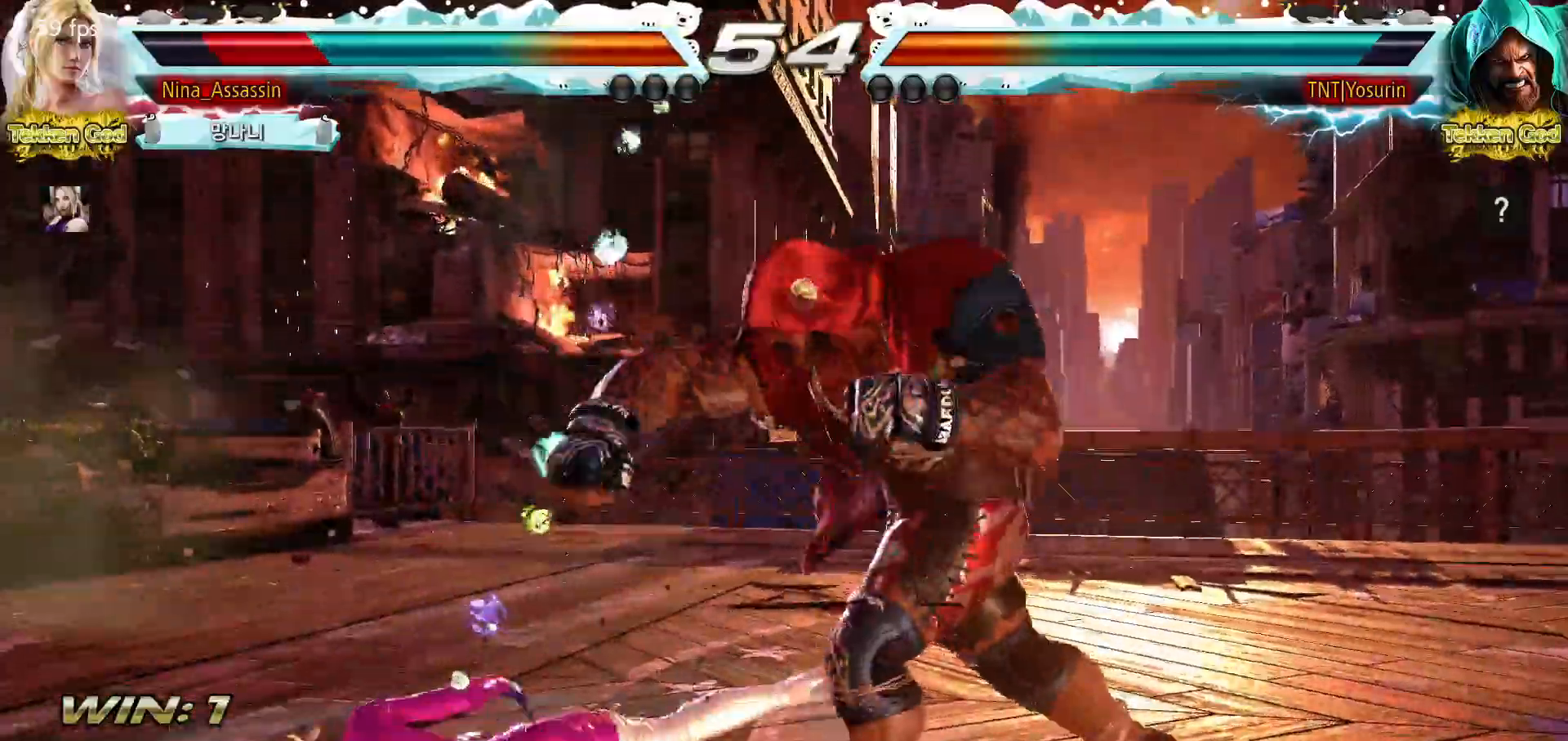
{"dt_ms": 500, "buttons": [], "left_stick": "center", "events": [[17, "SQUARE", "up"], [400, "left_stick", "left"], [467, "left_stick", "center"]]}
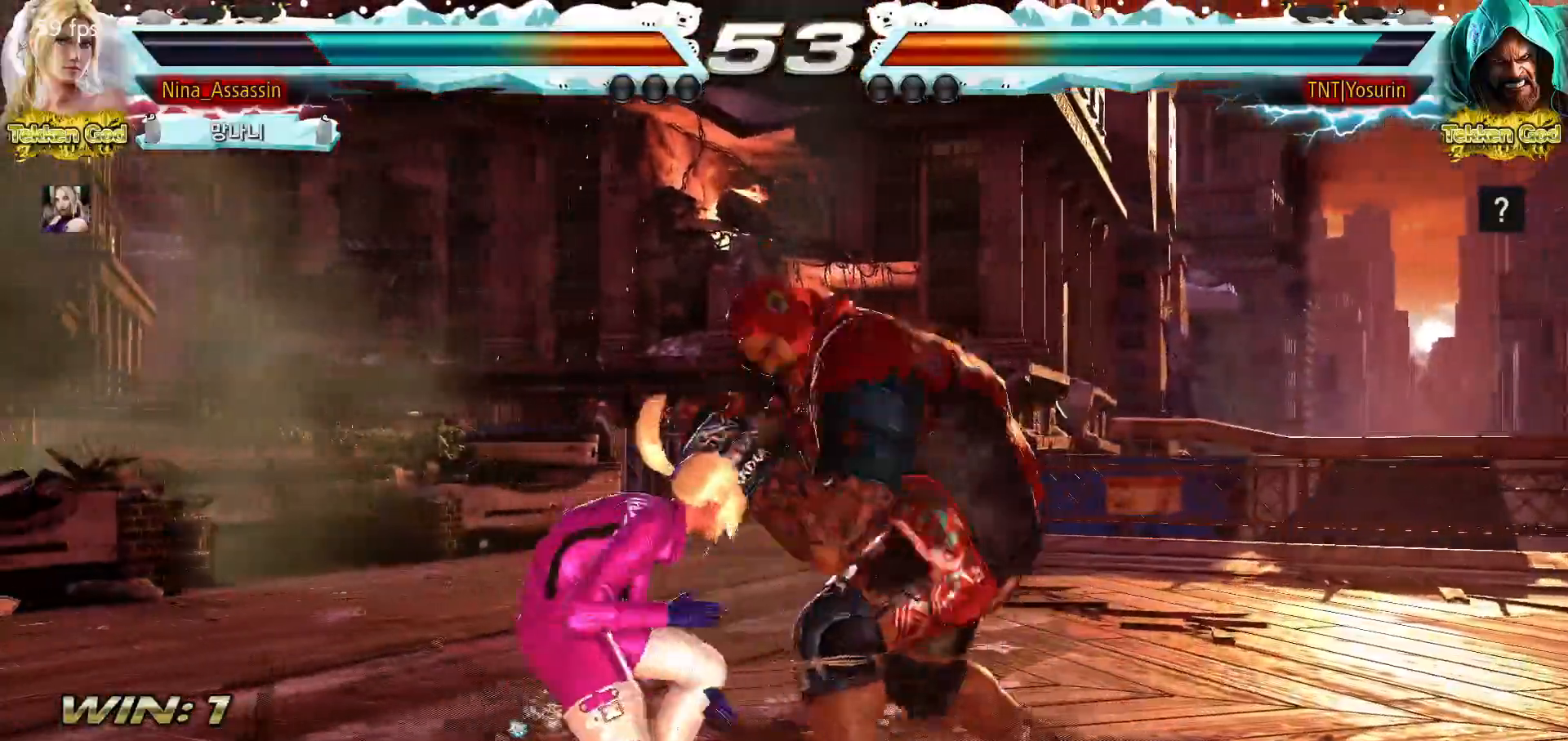
{"dt_ms": 500, "buttons": [], "left_stick": "left", "events": [[17, "left_stick", "left"], [183, "left_stick", "down-left"], [317, "left_stick", "center"], [383, "left_stick", "left"]]}
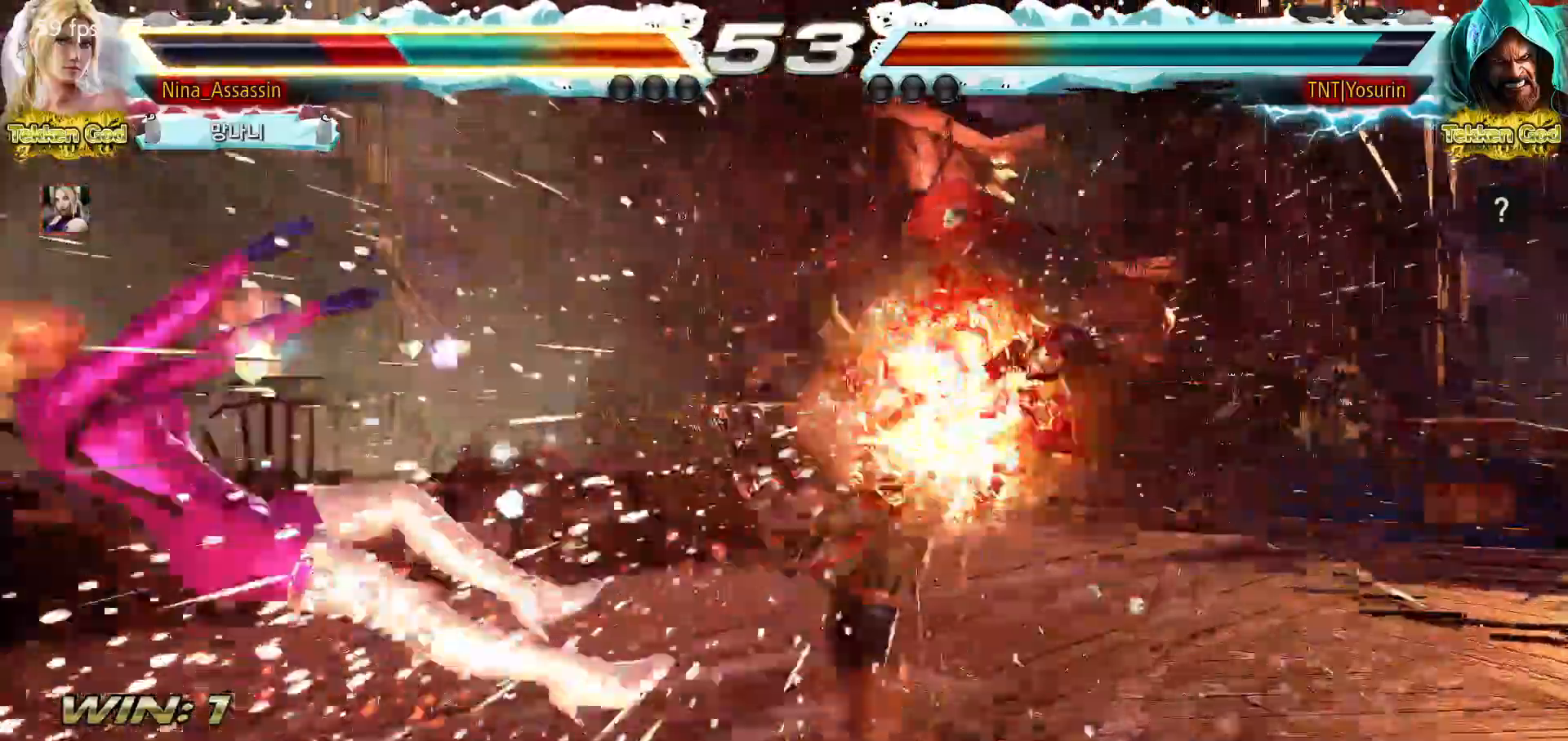
{"dt_ms": 500, "buttons": [], "left_stick": "center", "events": [[50, "left_stick", "center"]]}
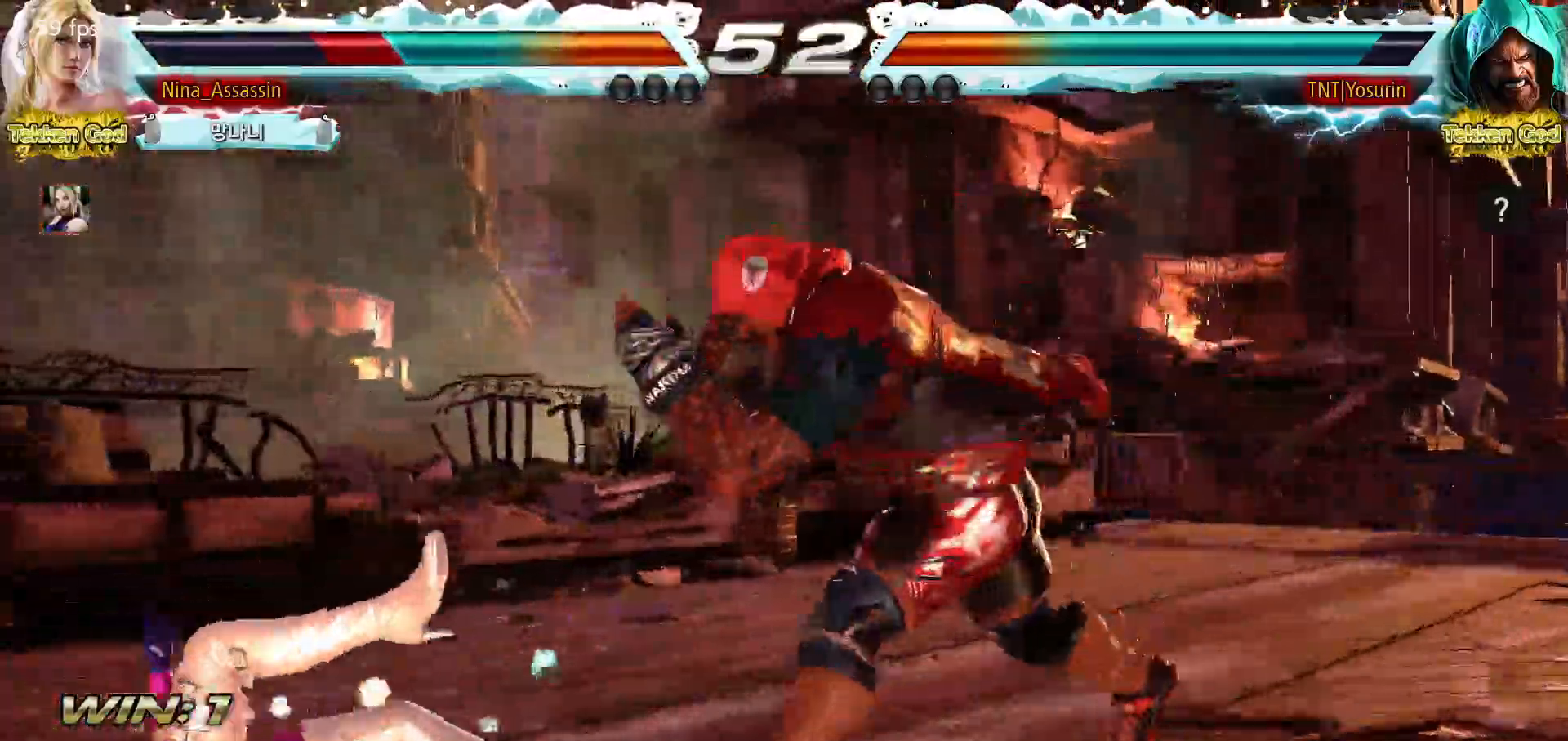
{"dt_ms": 500, "buttons": [], "left_stick": "left", "events": [[33, "TRIANGLE", "down"], [100, "TRIANGLE", "up"], [117, "SQUARE", "down"], [167, "SQUARE", "up"], [217, "TRIANGLE", "down"], [267, "TRIANGLE", "up"], [283, "SQUARE", "down"], [333, "SQUARE", "up"], [400, "left_stick", "left"]]}